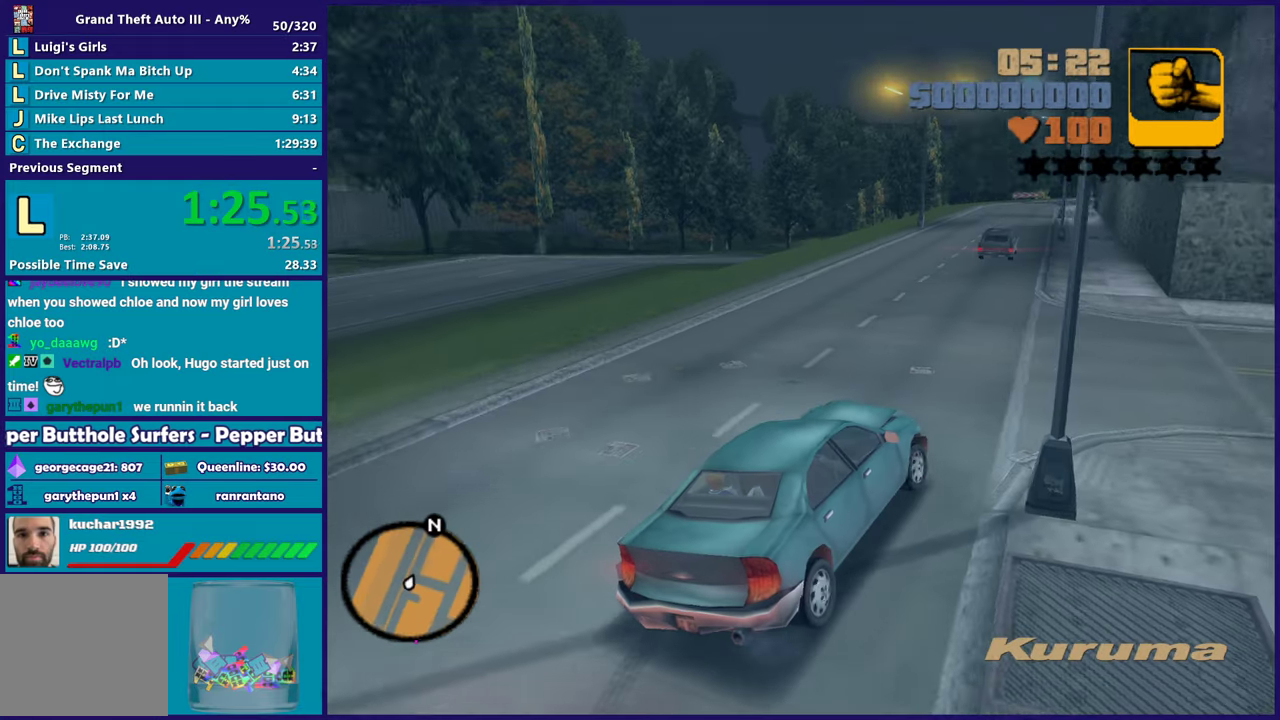
Gameplay with a controller (Xbox layout); each line is a JSON object with the inputs held at the frame after it. "events" lists button and stick changes between this image and that frame as [ms after this image, input, new state], when the widget could be followed in between.
{"buttons": ["R2"], "left_stick": "right", "right_stick": "center", "events": []}
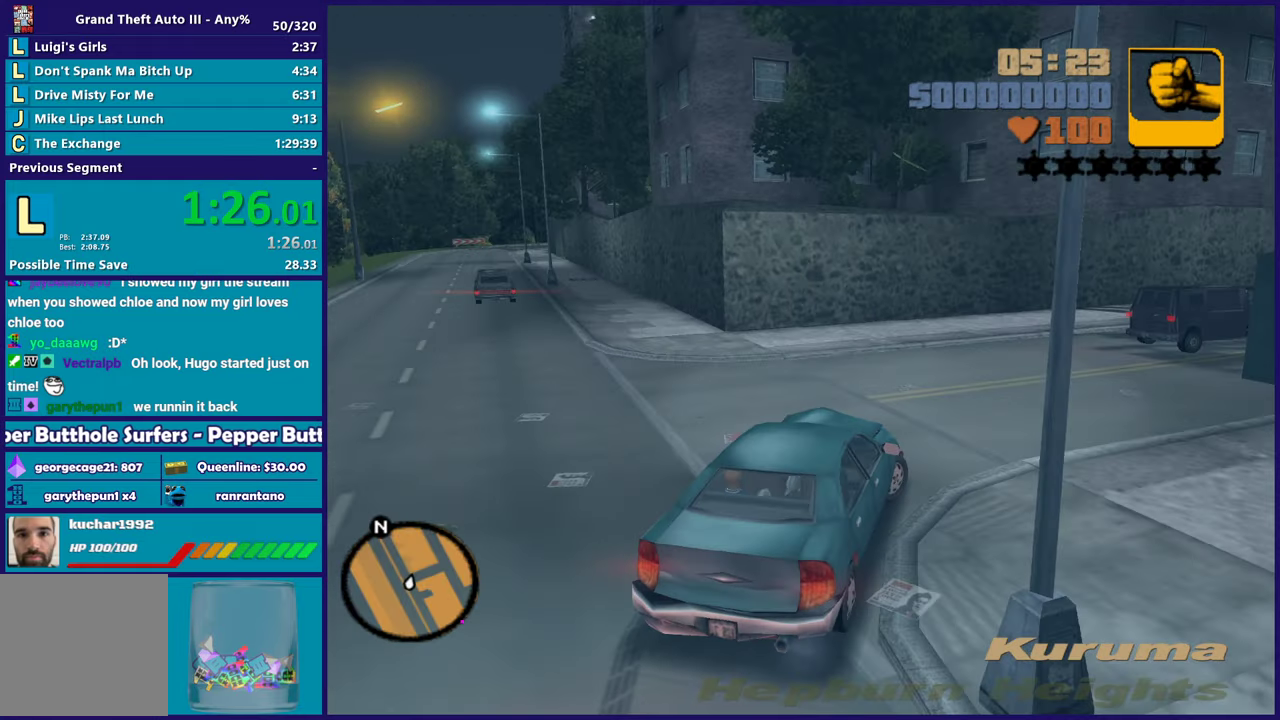
{"buttons": ["R2"], "left_stick": "right", "right_stick": "center", "events": []}
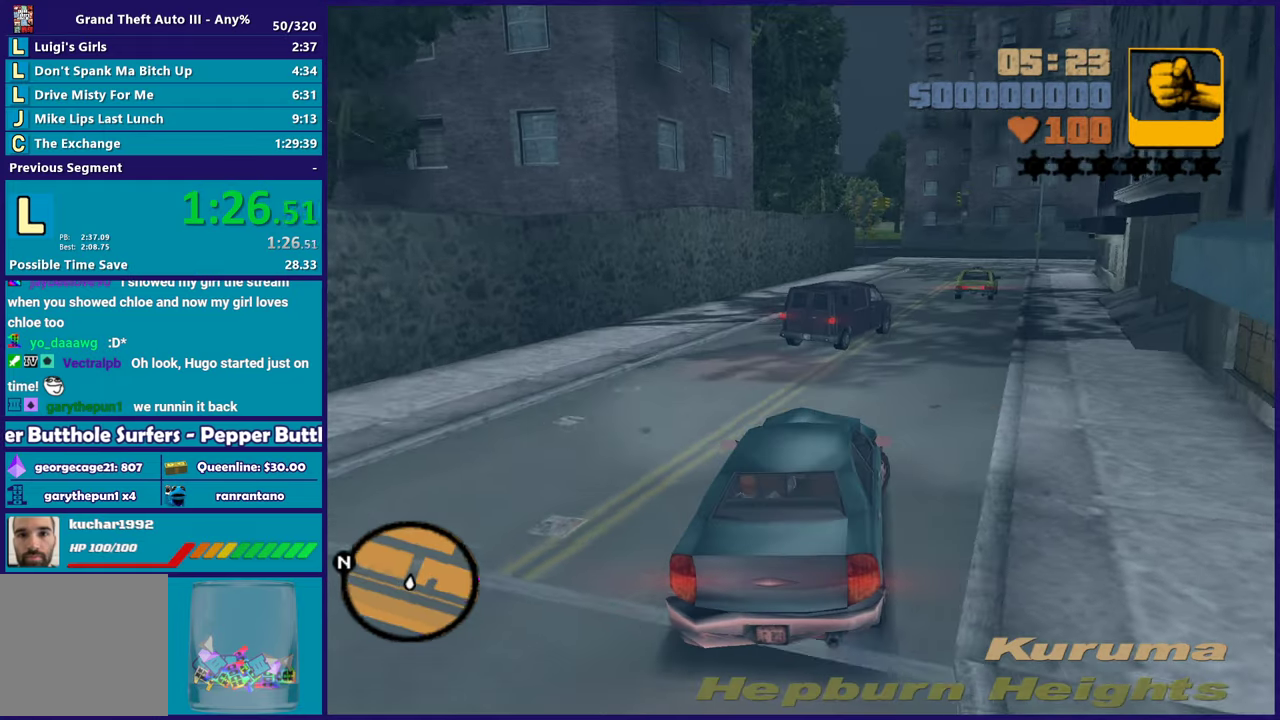
{"buttons": ["R2"], "left_stick": "center", "right_stick": "center", "events": [[67, "left_stick", "center"]]}
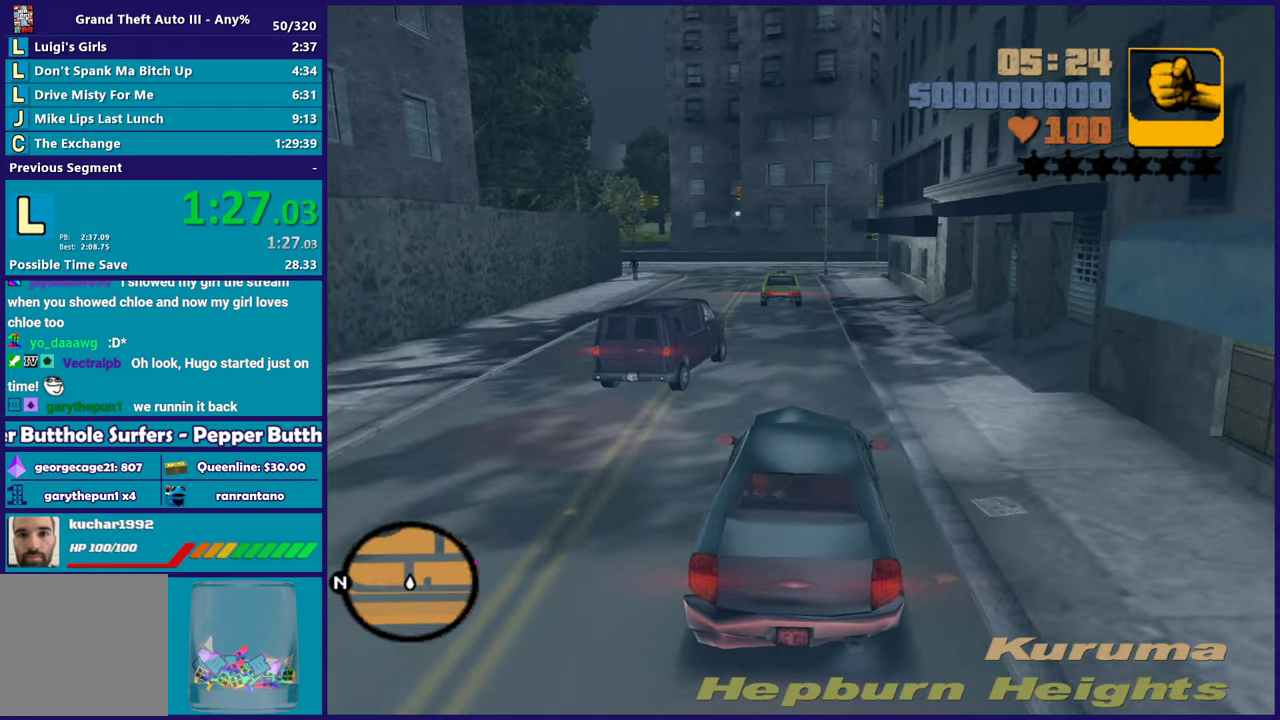
{"buttons": ["R2"], "left_stick": "center", "right_stick": "center", "events": [[167, "left_stick", "down-right"], [283, "left_stick", "center"]]}
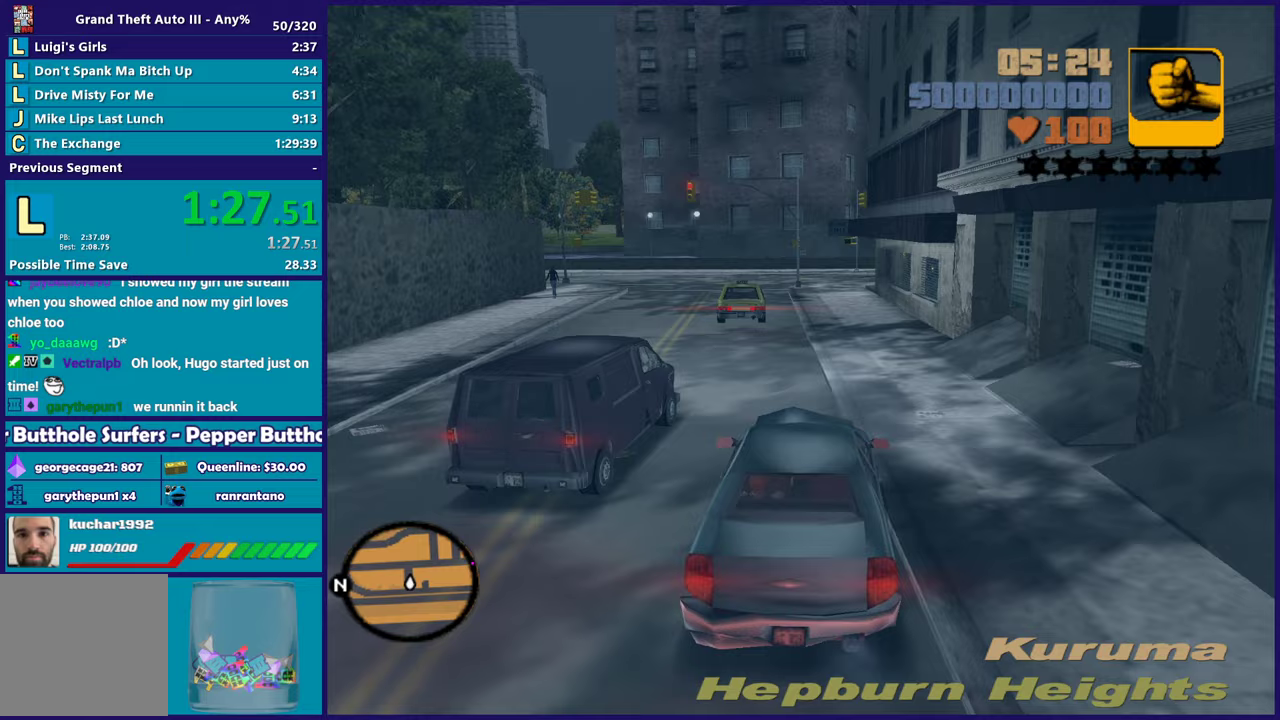
{"buttons": ["R2"], "left_stick": "center", "right_stick": "center", "events": [[367, "left_stick", "down-right"], [450, "left_stick", "center"]]}
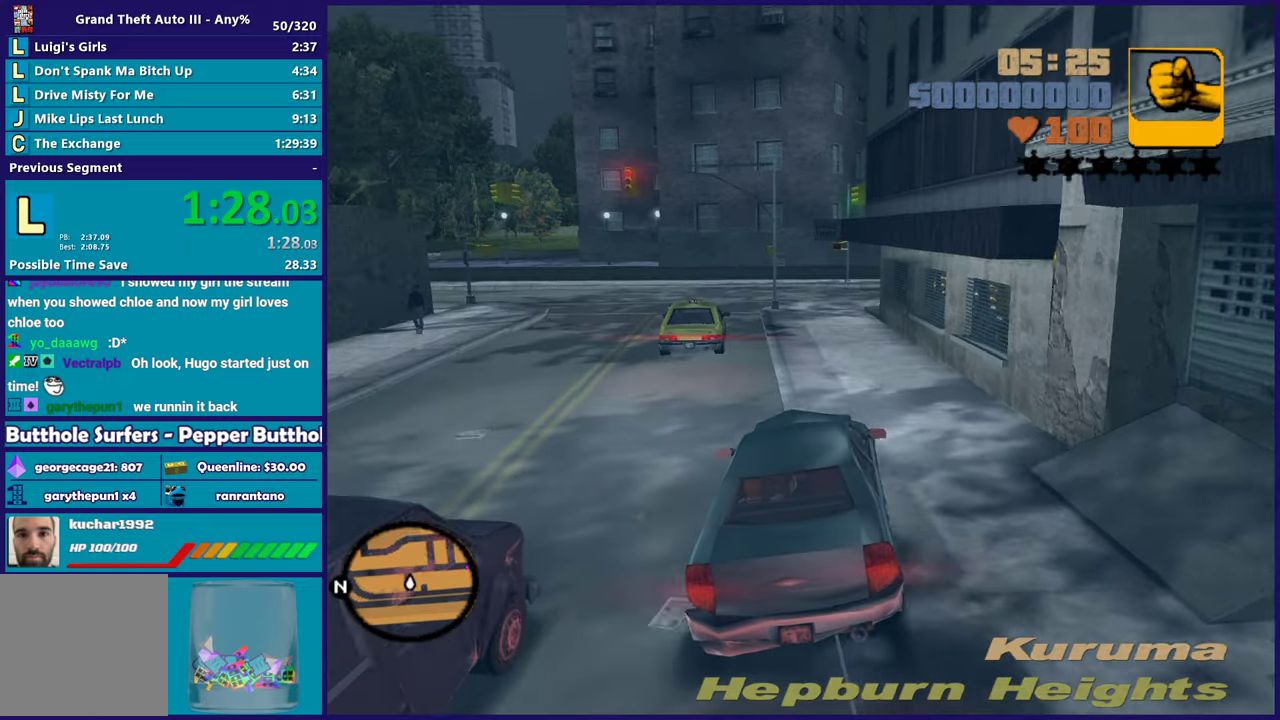
{"buttons": [], "left_stick": "center", "right_stick": "center", "events": [[200, "left_stick", "up-left"], [233, "R2", "up"], [317, "left_stick", "right"], [400, "left_stick", "center"]]}
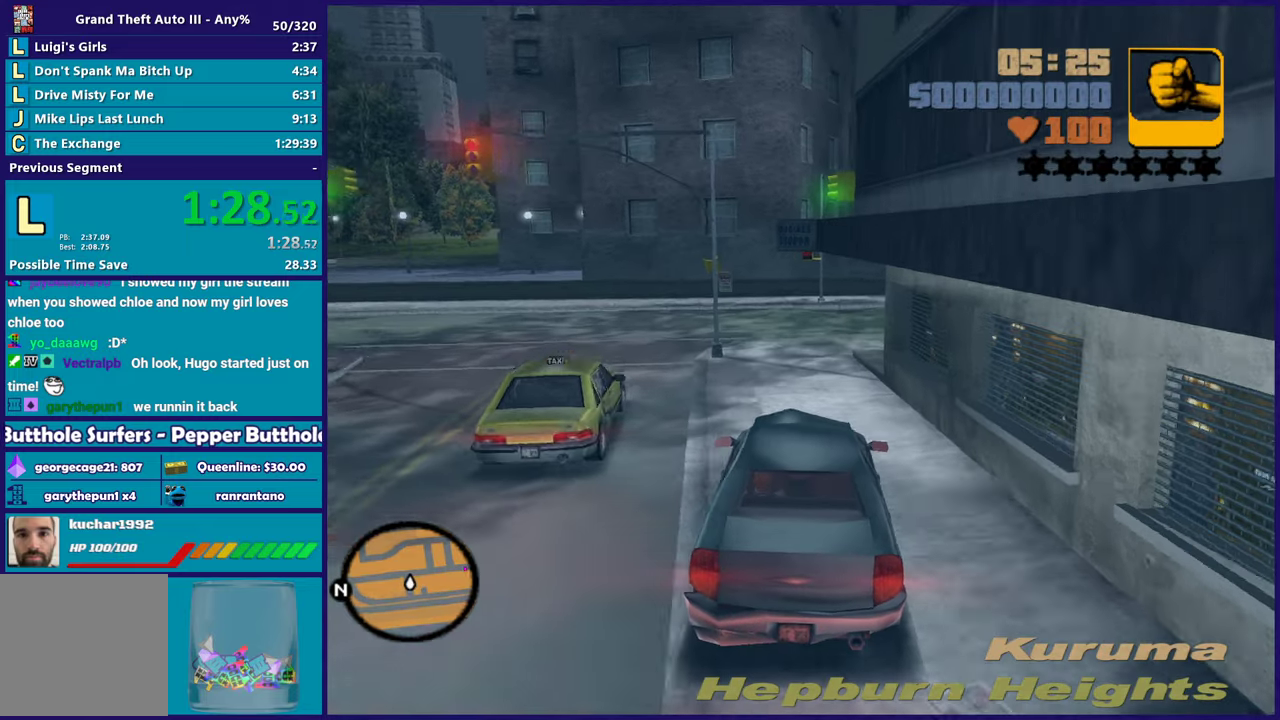
{"buttons": ["A"], "left_stick": "right", "right_stick": "center", "events": [[50, "left_stick", "up-left"], [150, "left_stick", "center"], [217, "left_stick", "right"], [267, "A", "down"]]}
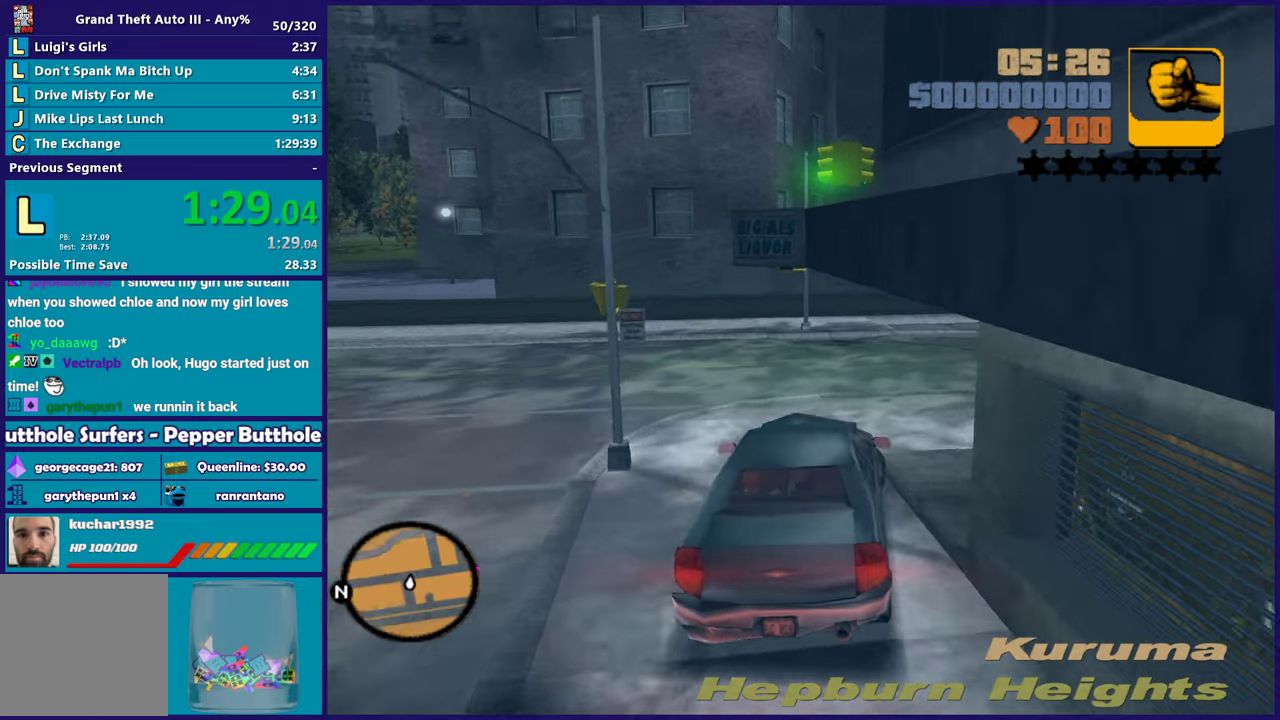
{"buttons": ["R2"], "left_stick": "right", "right_stick": "center", "events": [[50, "A", "up"], [117, "R2", "down"]]}
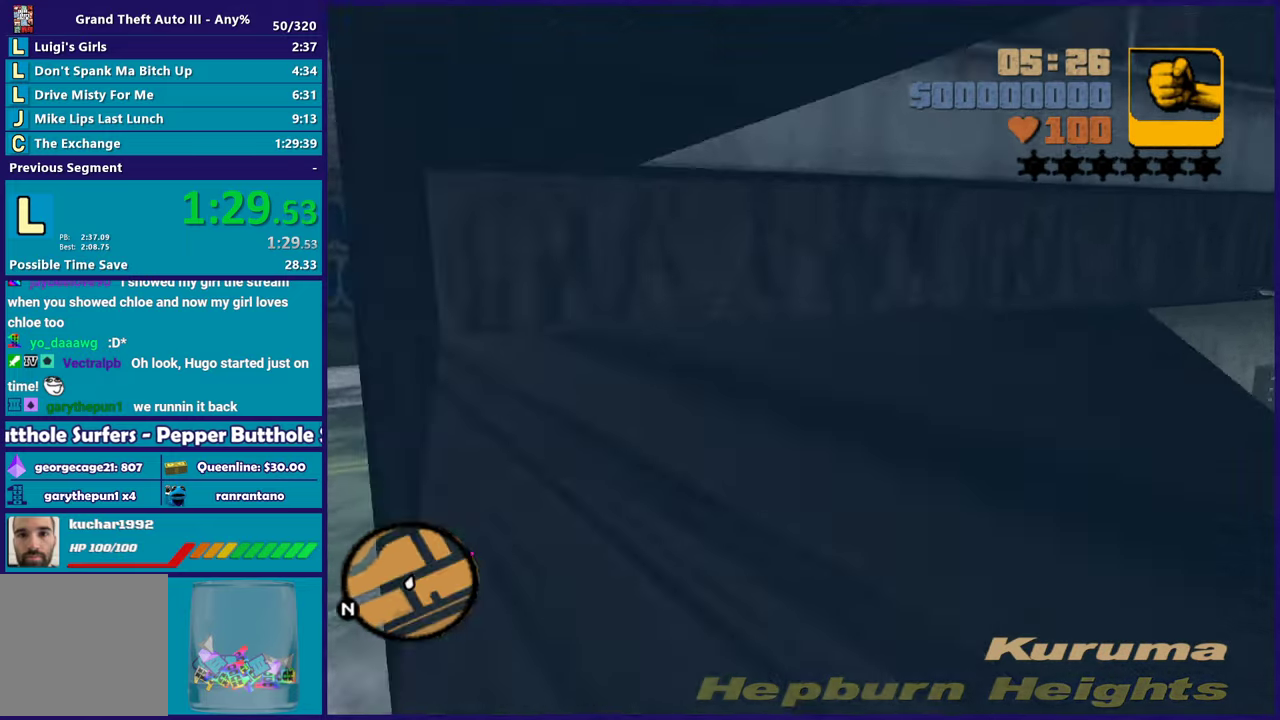
{"buttons": ["R2"], "left_stick": "center", "right_stick": "center", "events": [[383, "left_stick", "center"]]}
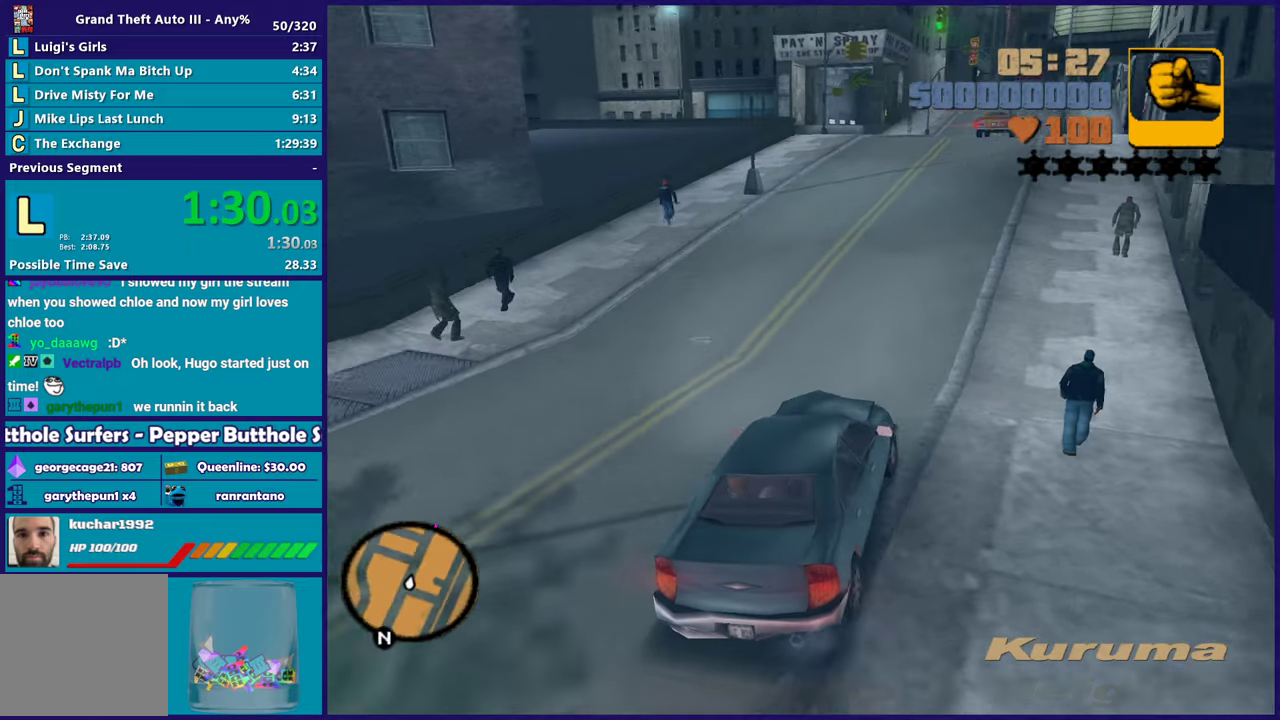
{"buttons": ["R2"], "left_stick": "center", "right_stick": "center", "events": []}
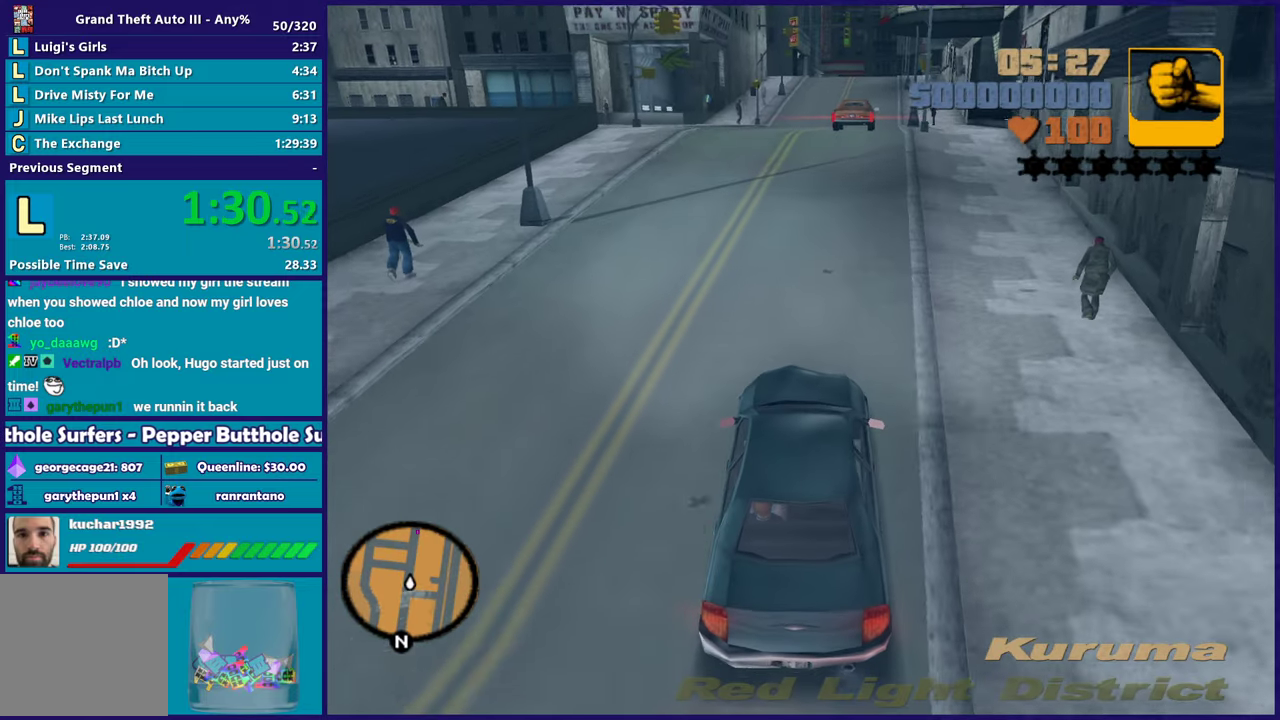
{"buttons": ["R2"], "left_stick": "center", "right_stick": "center", "events": []}
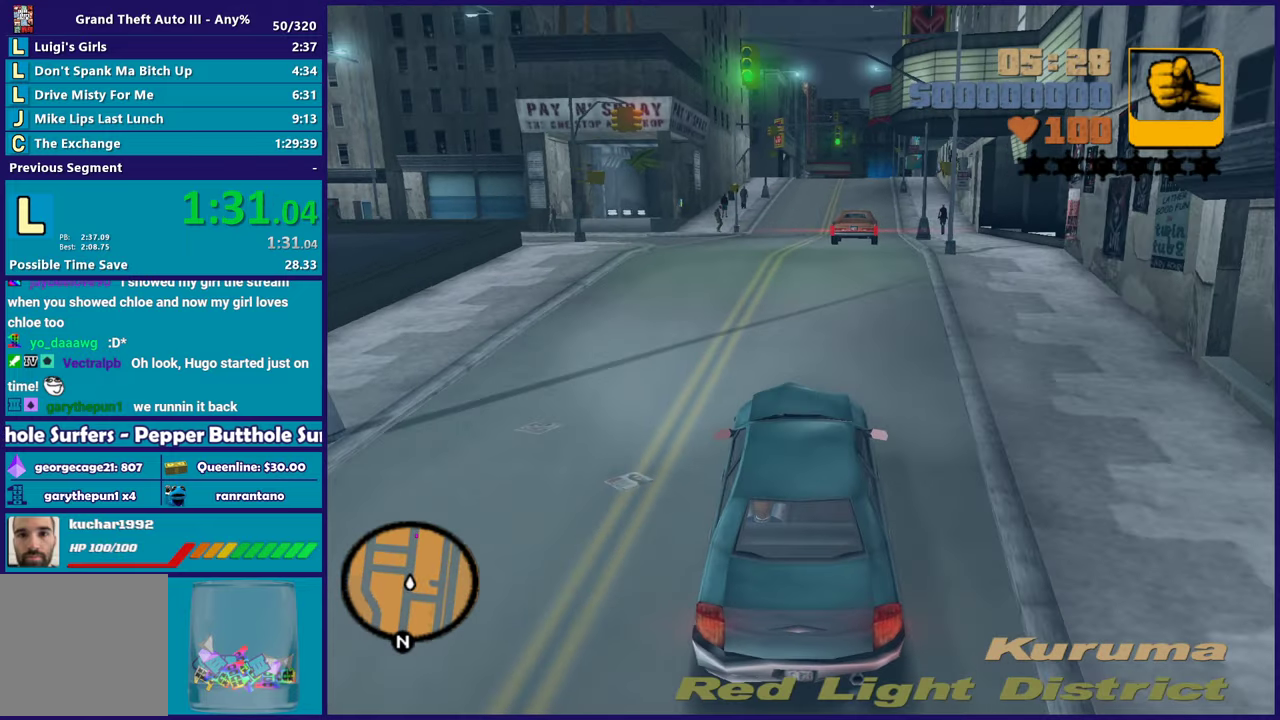
{"buttons": ["R2"], "left_stick": "center", "right_stick": "center", "events": []}
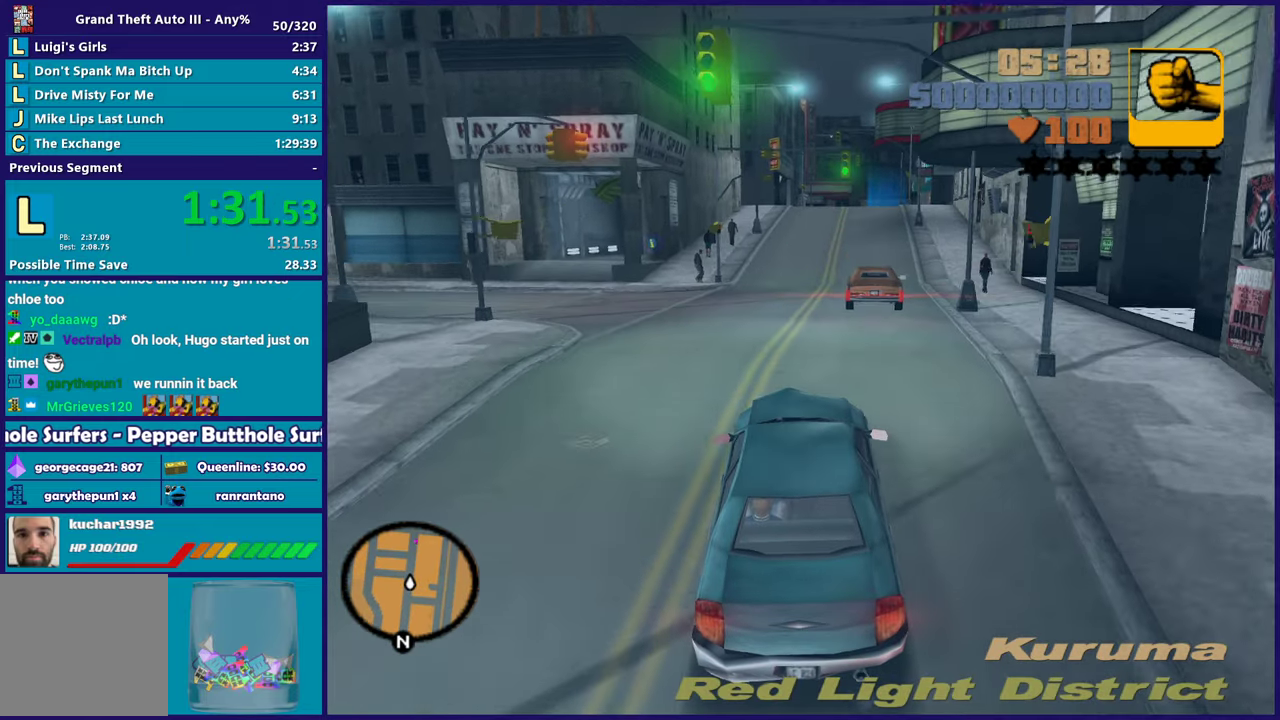
{"buttons": ["R2"], "left_stick": "center", "right_stick": "center", "events": []}
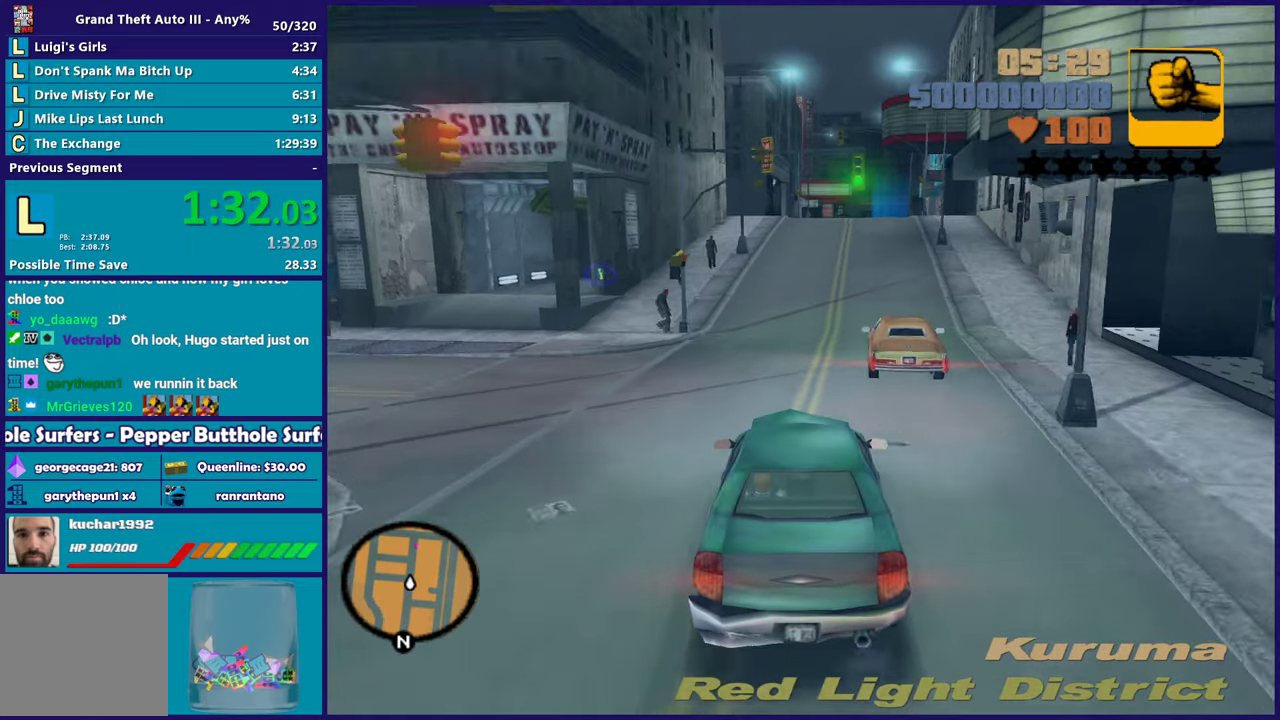
{"buttons": ["R2"], "left_stick": "center", "right_stick": "center", "events": []}
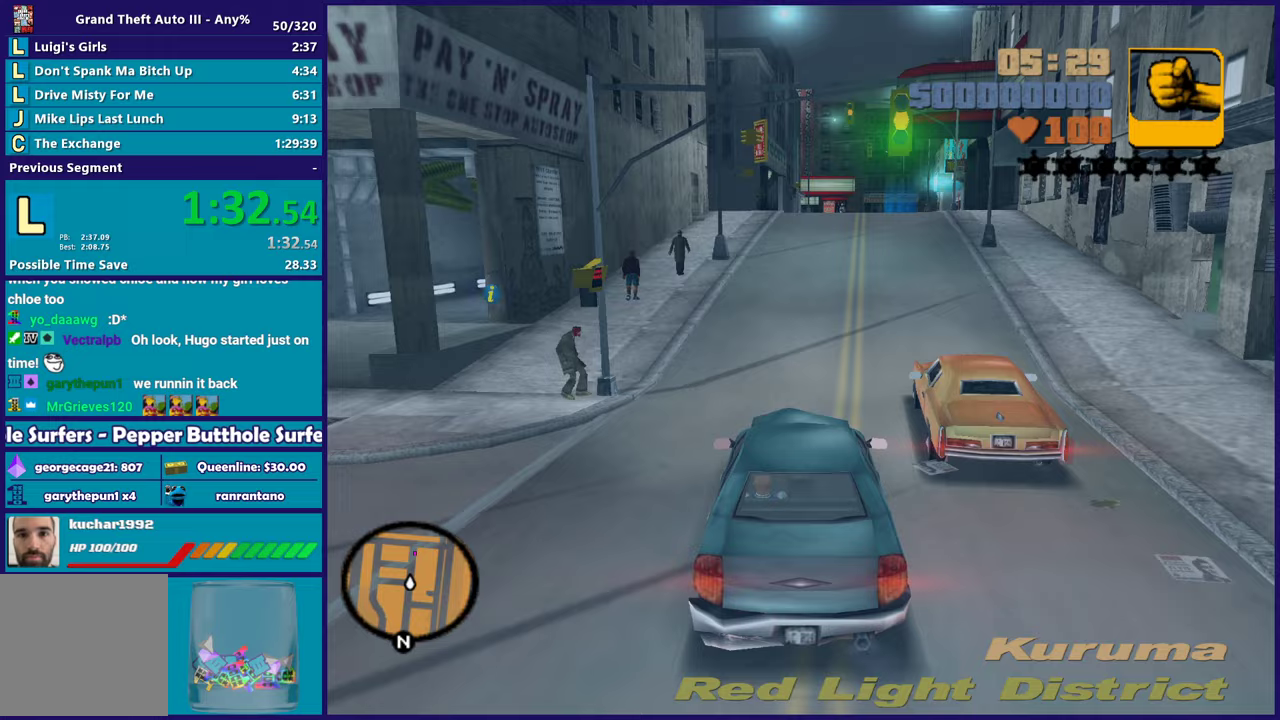
{"buttons": ["R2"], "left_stick": "down-right", "right_stick": "center", "events": [[150, "left_stick", "down-right"], [317, "left_stick", "center"], [500, "left_stick", "down-right"]]}
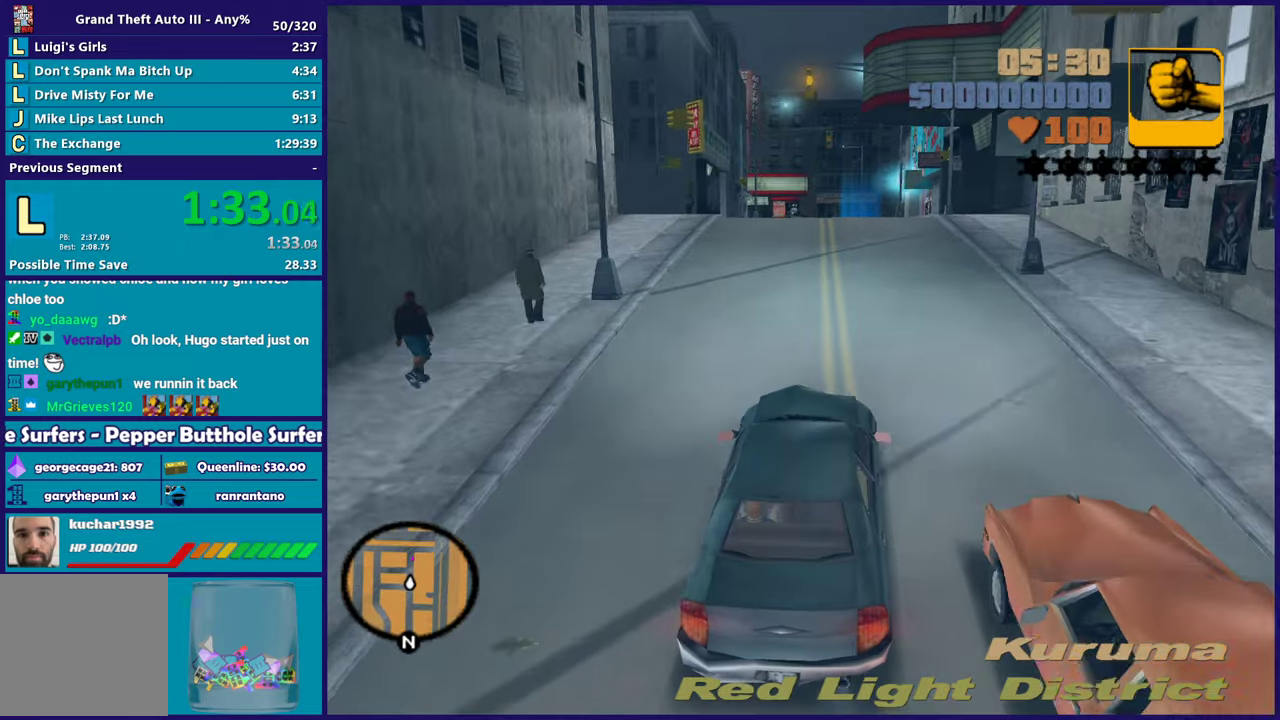
{"buttons": ["R2"], "left_stick": "up-left", "right_stick": "center", "events": [[67, "left_stick", "center"], [467, "left_stick", "up-left"]]}
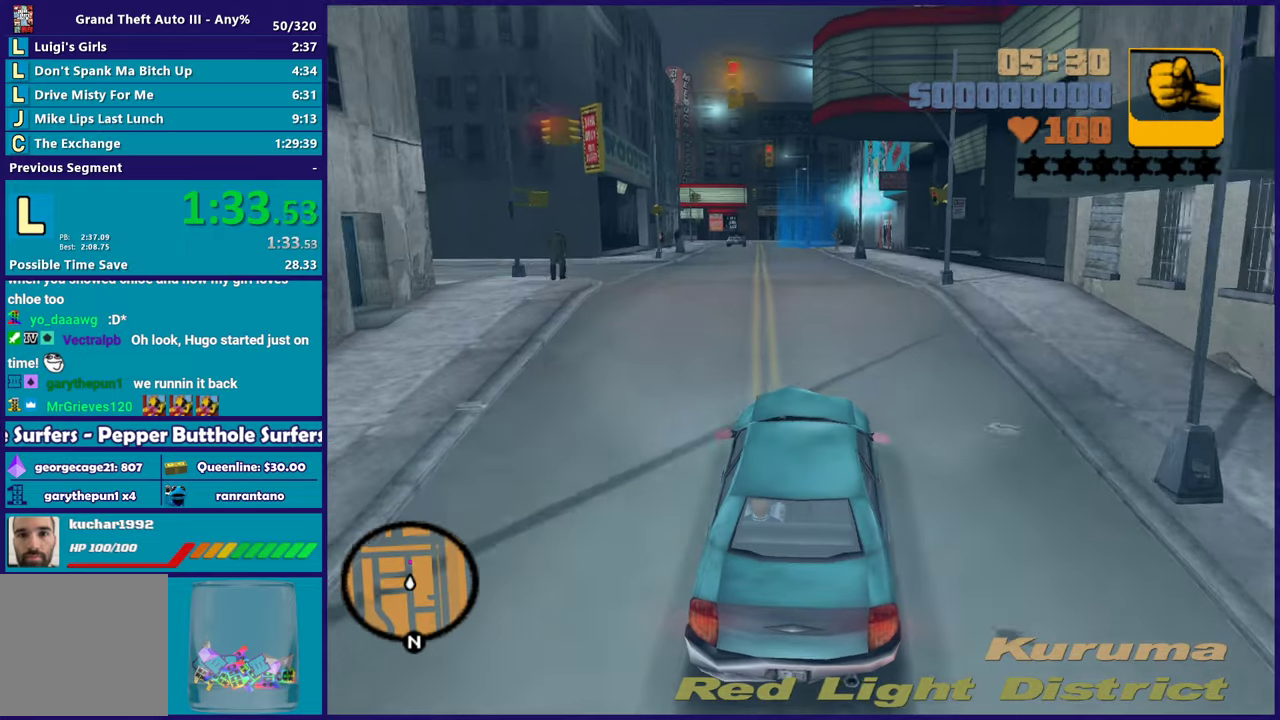
{"buttons": ["R2"], "left_stick": "up-left", "right_stick": "center", "events": [[117, "left_stick", "down-right"], [183, "left_stick", "center"], [483, "left_stick", "up-left"]]}
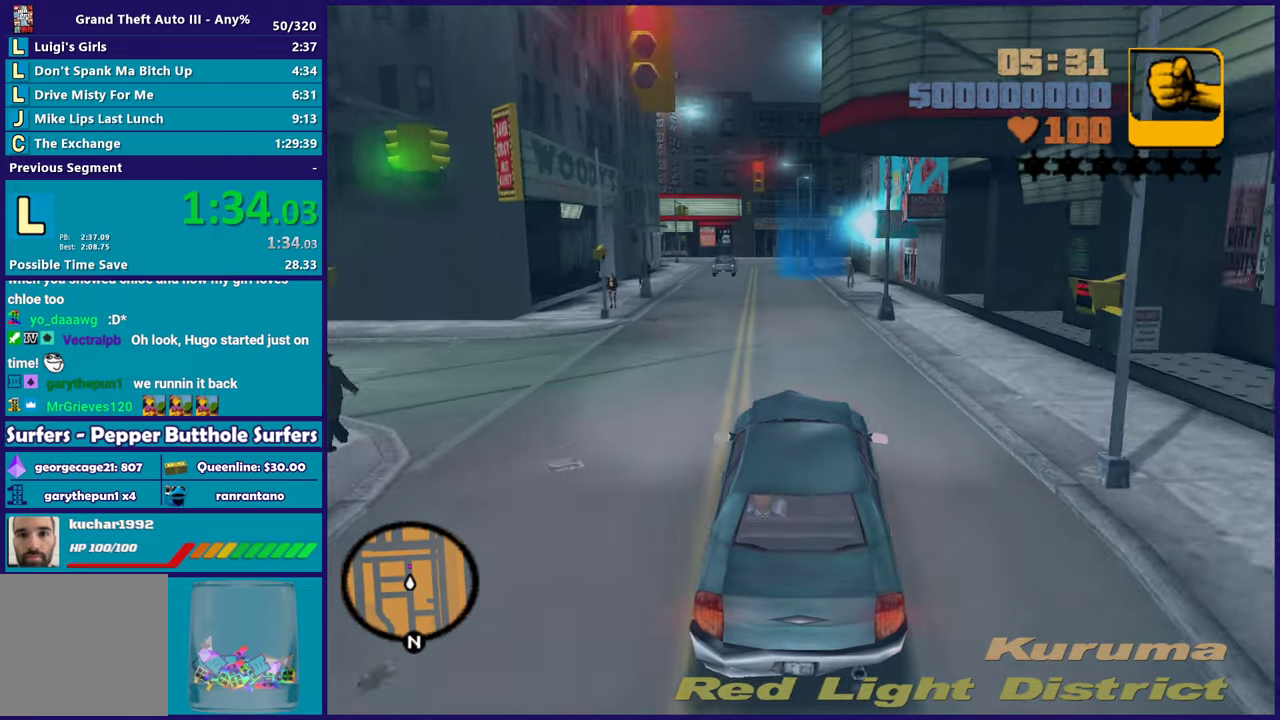
{"buttons": ["R2"], "left_stick": "center", "right_stick": "center", "events": [[67, "left_stick", "center"]]}
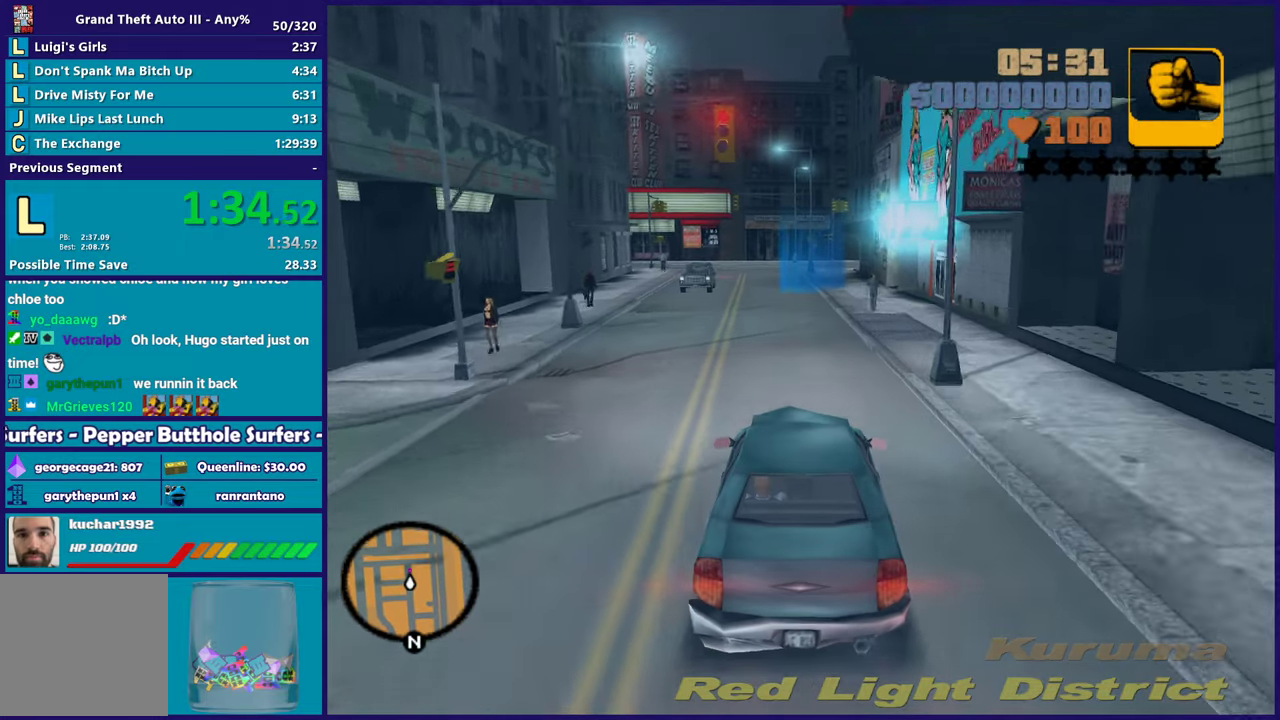
{"buttons": ["R2"], "left_stick": "center", "right_stick": "center", "events": []}
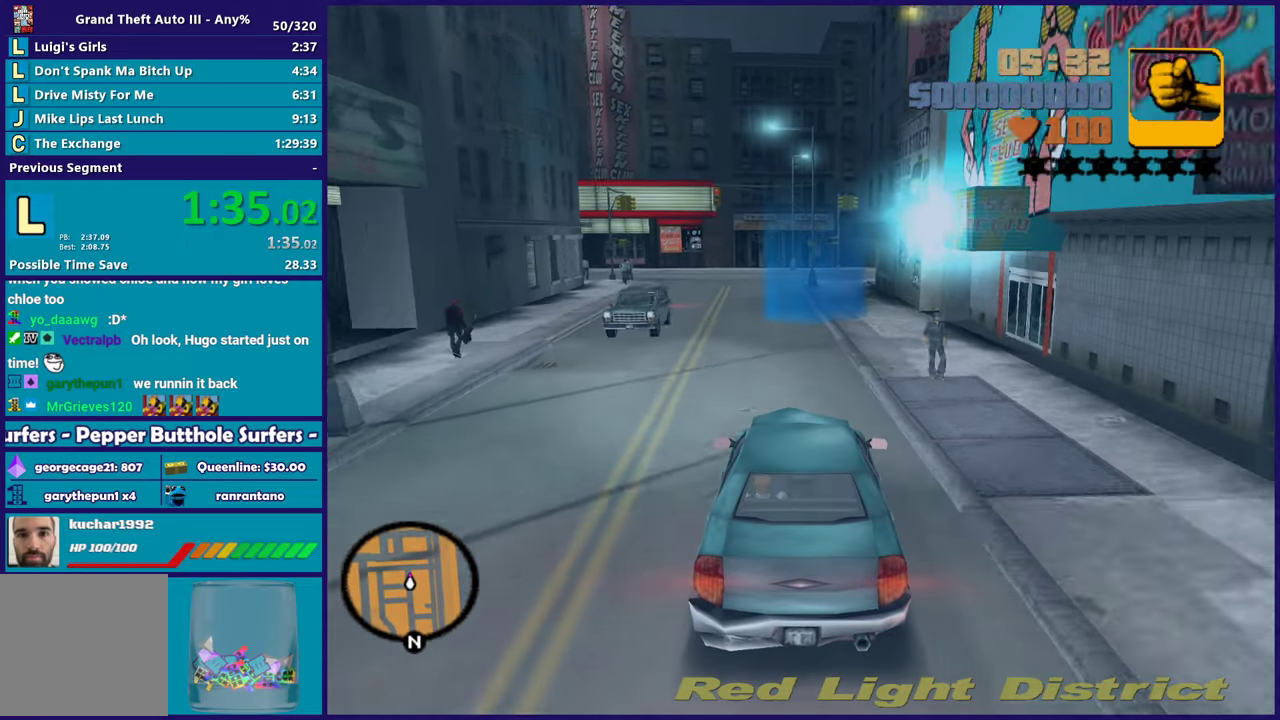
{"buttons": ["A", "L2"], "left_stick": "center", "right_stick": "center", "events": [[67, "left_stick", "up-left"], [167, "left_stick", "center"], [250, "R2", "up"], [367, "L2", "down"], [467, "A", "down"]]}
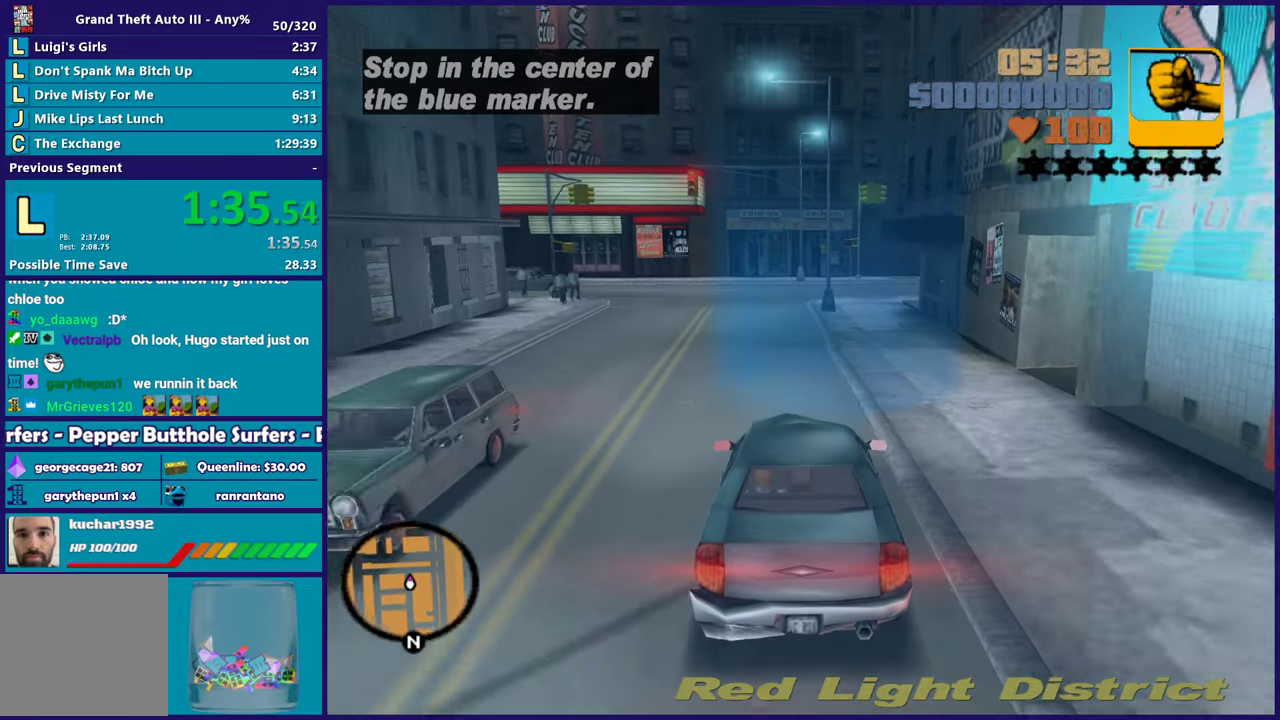
{"buttons": ["A", "L2"], "left_stick": "center", "right_stick": "center", "events": []}
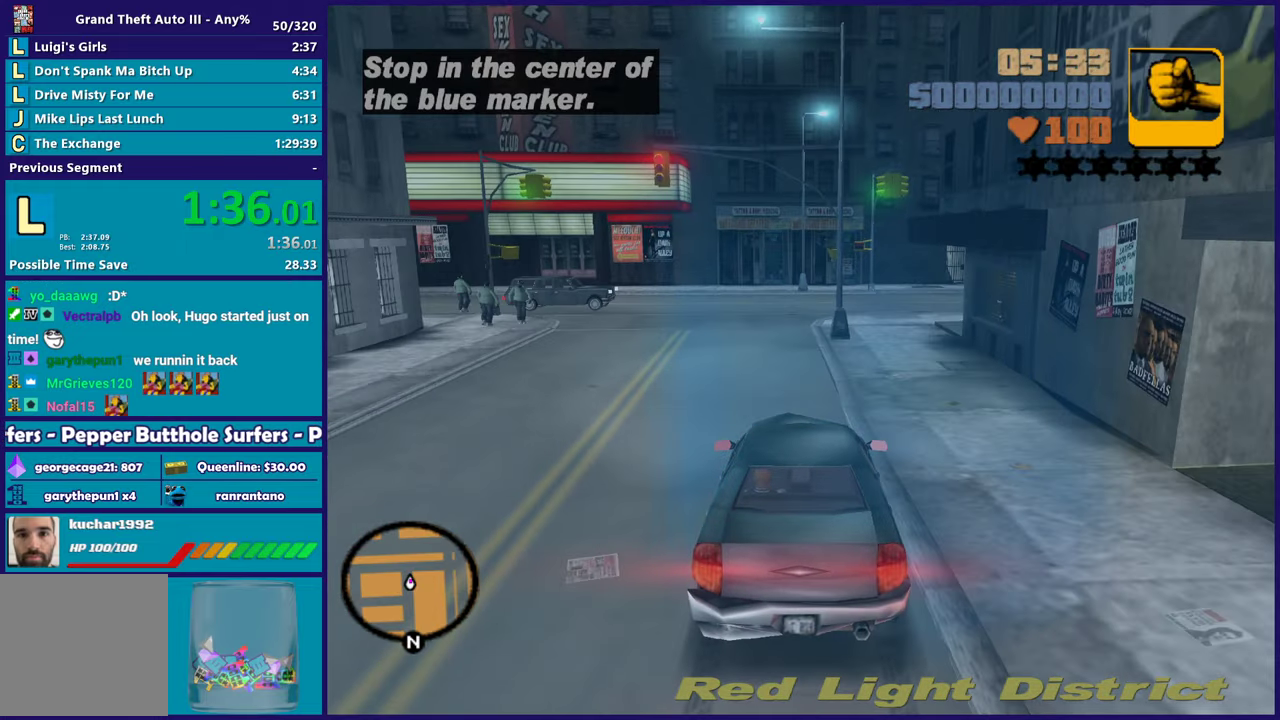
{"buttons": ["A"], "left_stick": "center", "right_stick": "center", "events": [[200, "A", "up"], [267, "A", "down"], [367, "A", "up"], [383, "L2", "up"], [467, "A", "down"]]}
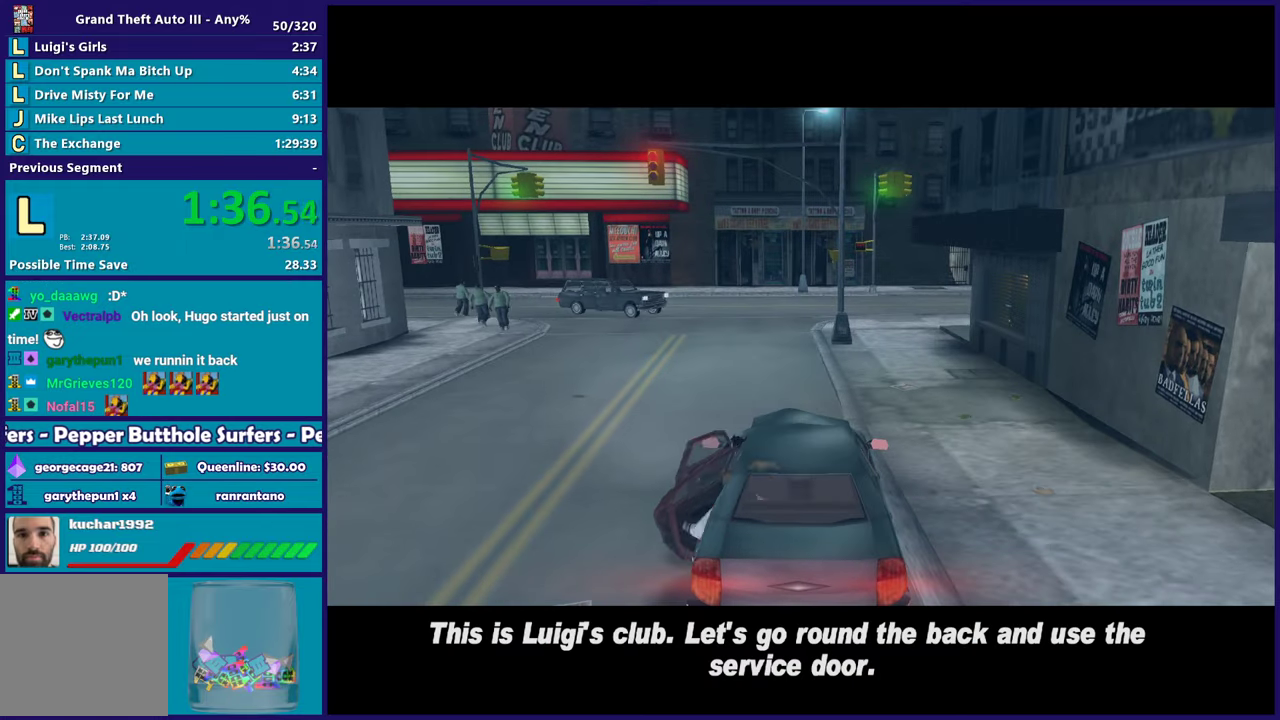
{"buttons": ["A", "R2"], "left_stick": "center", "right_stick": "center", "events": [[83, "A", "up"], [150, "A", "down"], [167, "R2", "down"], [300, "A", "up"], [317, "R2", "up"], [383, "R2", "down"], [400, "A", "down"]]}
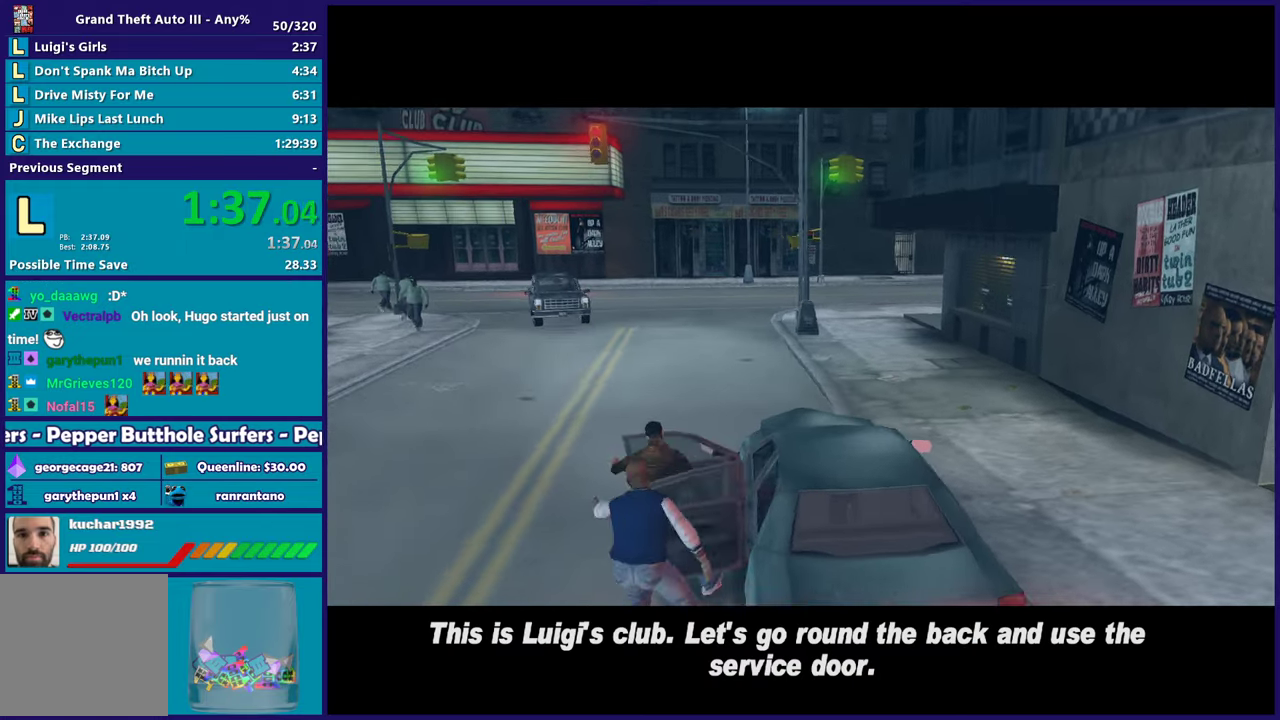
{"buttons": ["R2"], "left_stick": "center", "right_stick": "center", "events": [[17, "A", "up"], [50, "R2", "up"], [100, "R2", "down"], [150, "A", "down"], [217, "A", "up"], [250, "R2", "up"], [333, "R2", "down"], [350, "A", "down"], [483, "A", "up"]]}
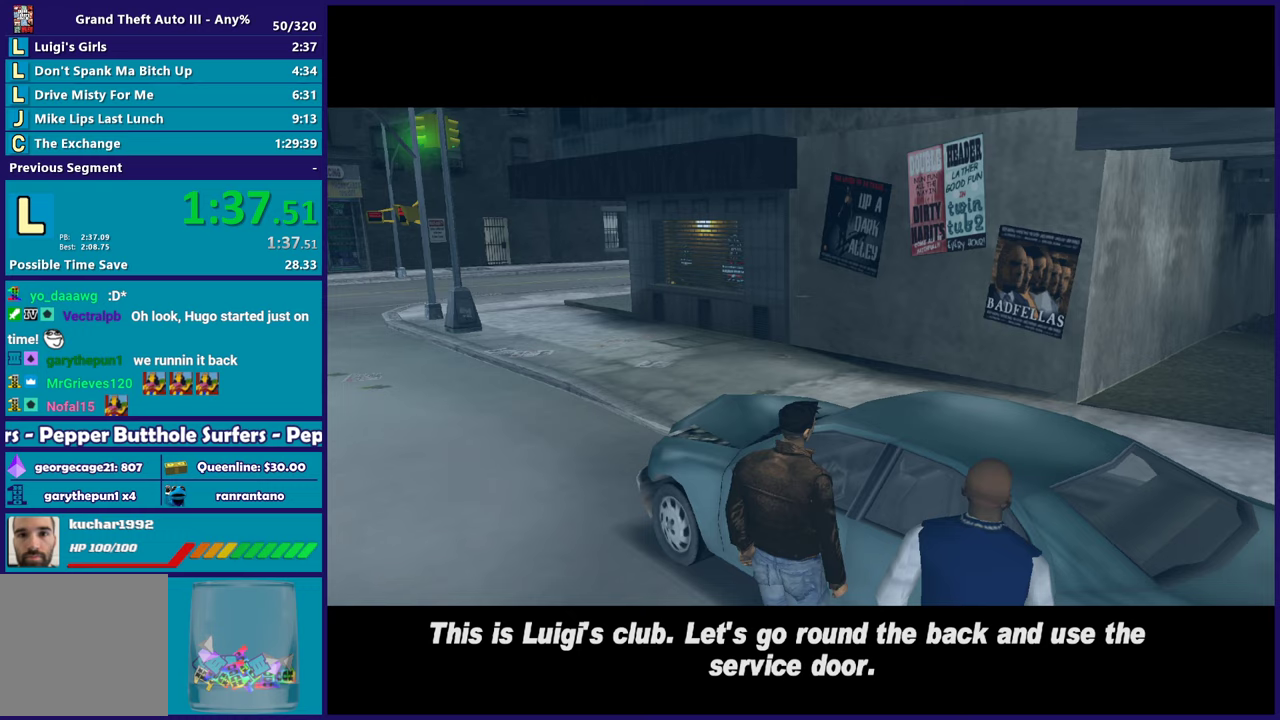
{"buttons": ["A"], "left_stick": "center", "right_stick": "center", "events": [[83, "R2", "up"], [117, "A", "down"], [150, "R2", "down"], [283, "R2", "up"], [300, "A", "up"], [350, "A", "down"]]}
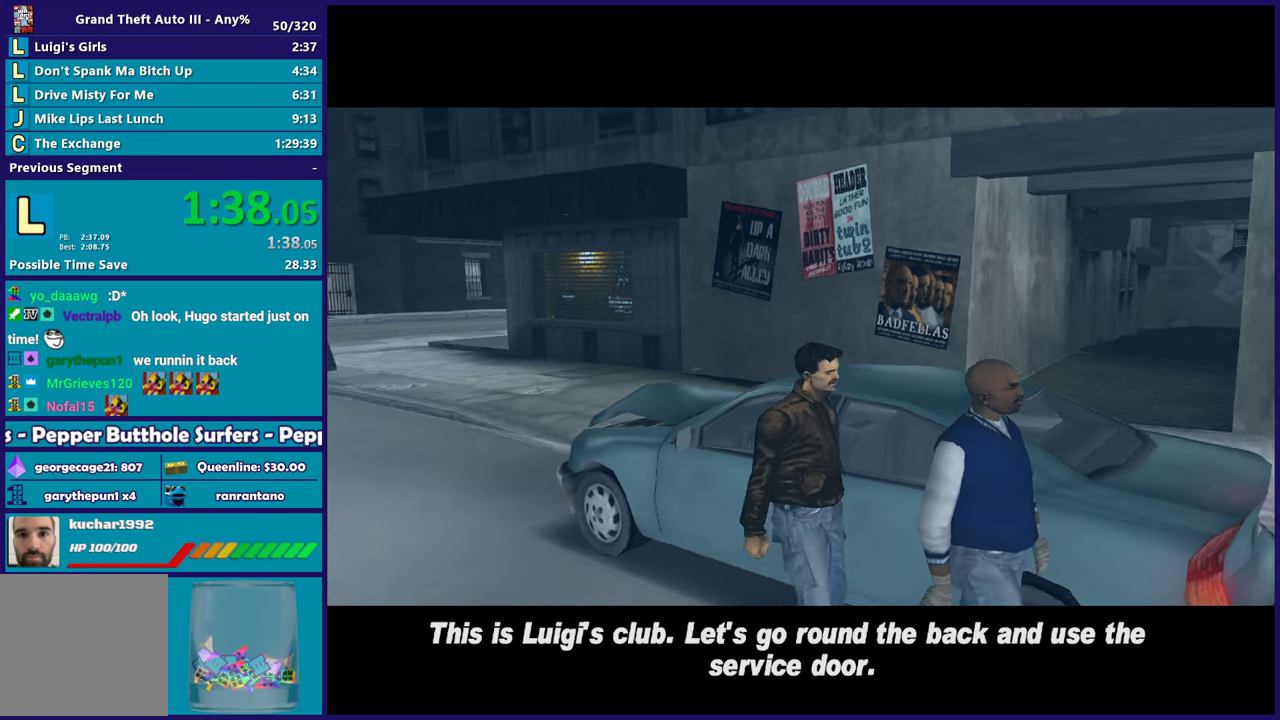
{"buttons": ["A"], "left_stick": "center", "right_stick": "center", "events": [[50, "A", "up"], [417, "A", "down"]]}